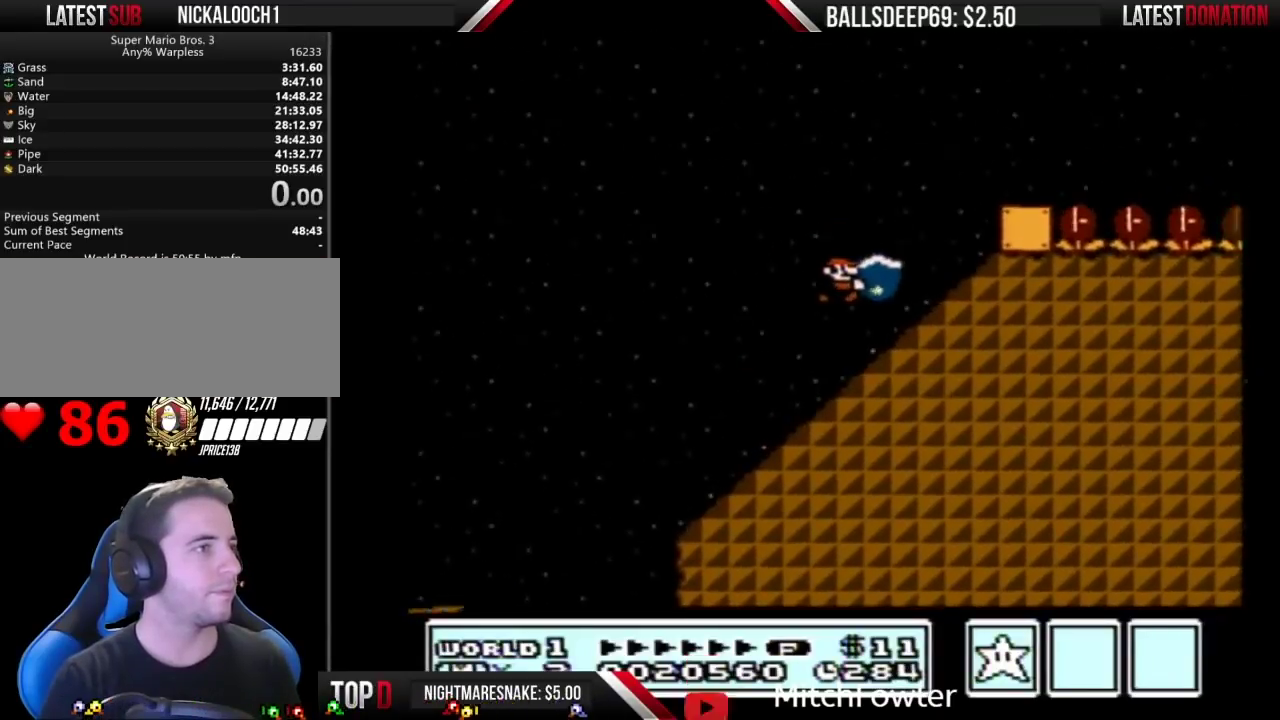
Gameplay with a controller (Nintendo layout); each line is a JSON object with the inputs held at the frame after it. "events" lists button and stick changes between this image and that frame as [ms after this image, input, new state], when the widget could be followed in between. Not read: DPAD_DOWN L3 R3 START.
{"buttons": ["B", "DPAD_RIGHT"], "events": []}
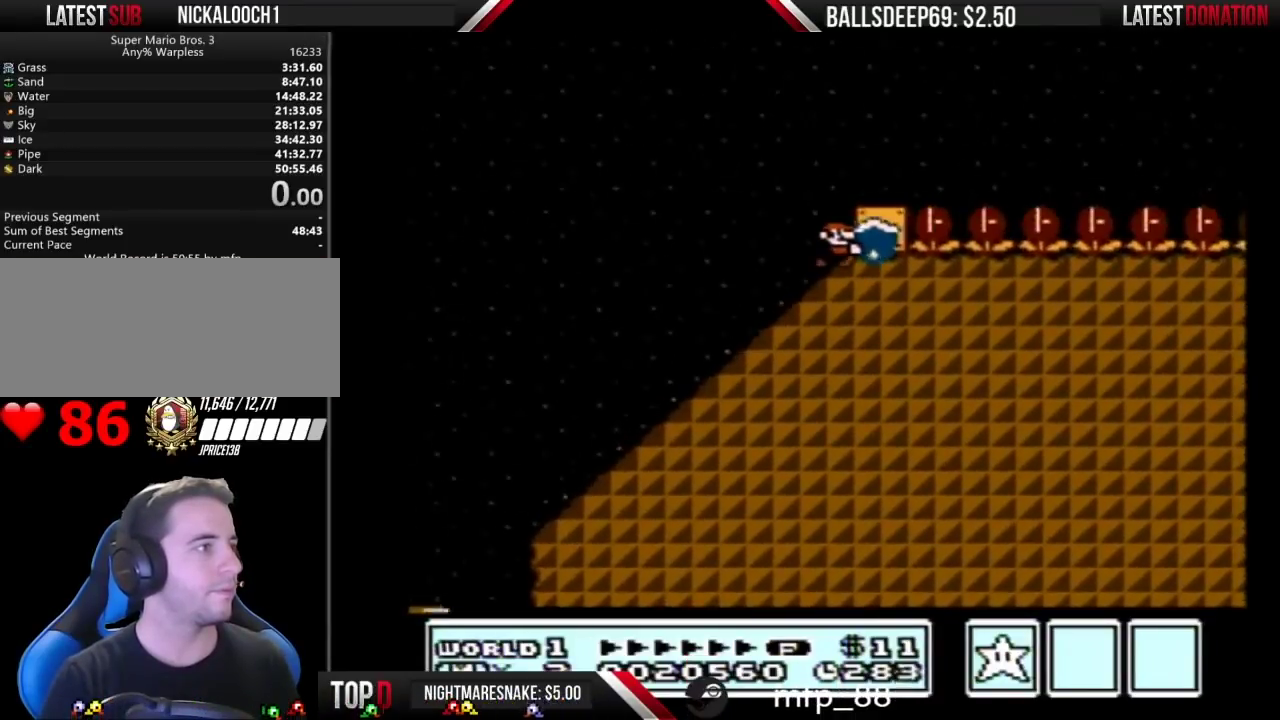
{"buttons": ["B", "DPAD_LEFT"], "events": [[50, "A", "down"], [200, "A", "up"], [333, "DPAD_RIGHT", "up"], [367, "DPAD_LEFT", "down"]]}
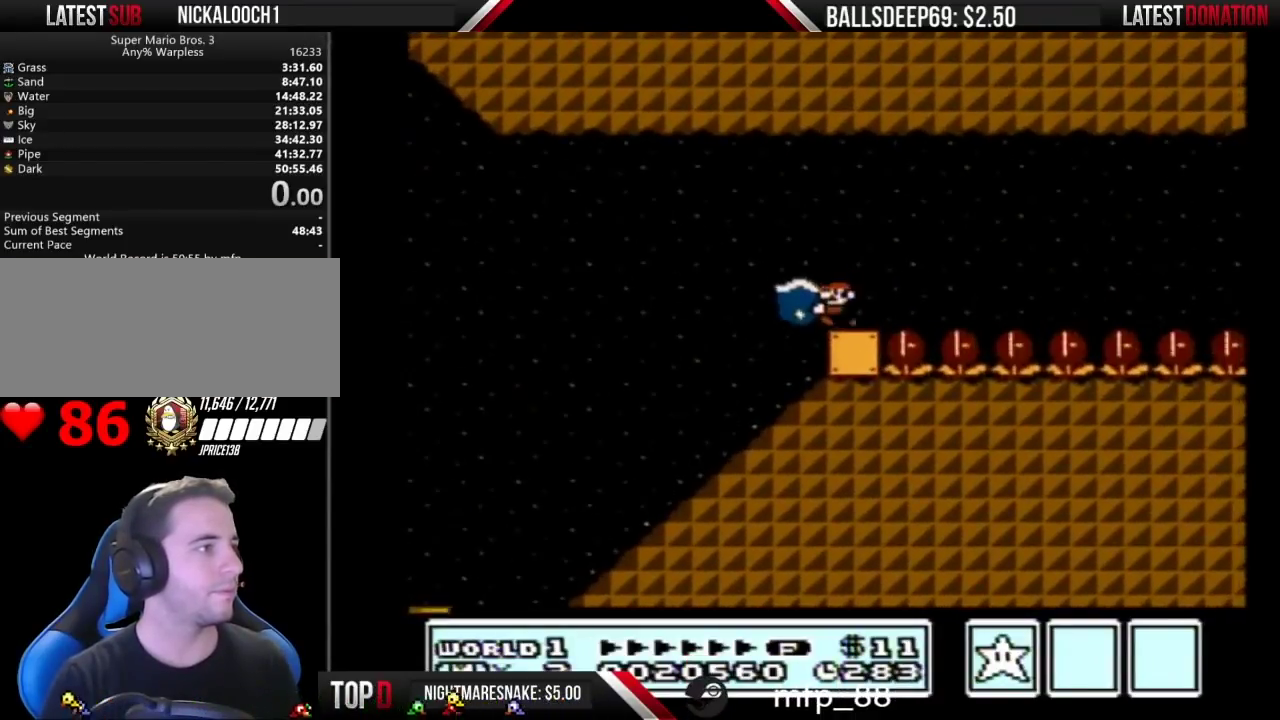
{"buttons": ["B"], "events": [[50, "DPAD_LEFT", "up"], [117, "DPAD_RIGHT", "down"], [217, "DPAD_RIGHT", "up"], [333, "DPAD_LEFT", "down"], [450, "DPAD_LEFT", "up"]]}
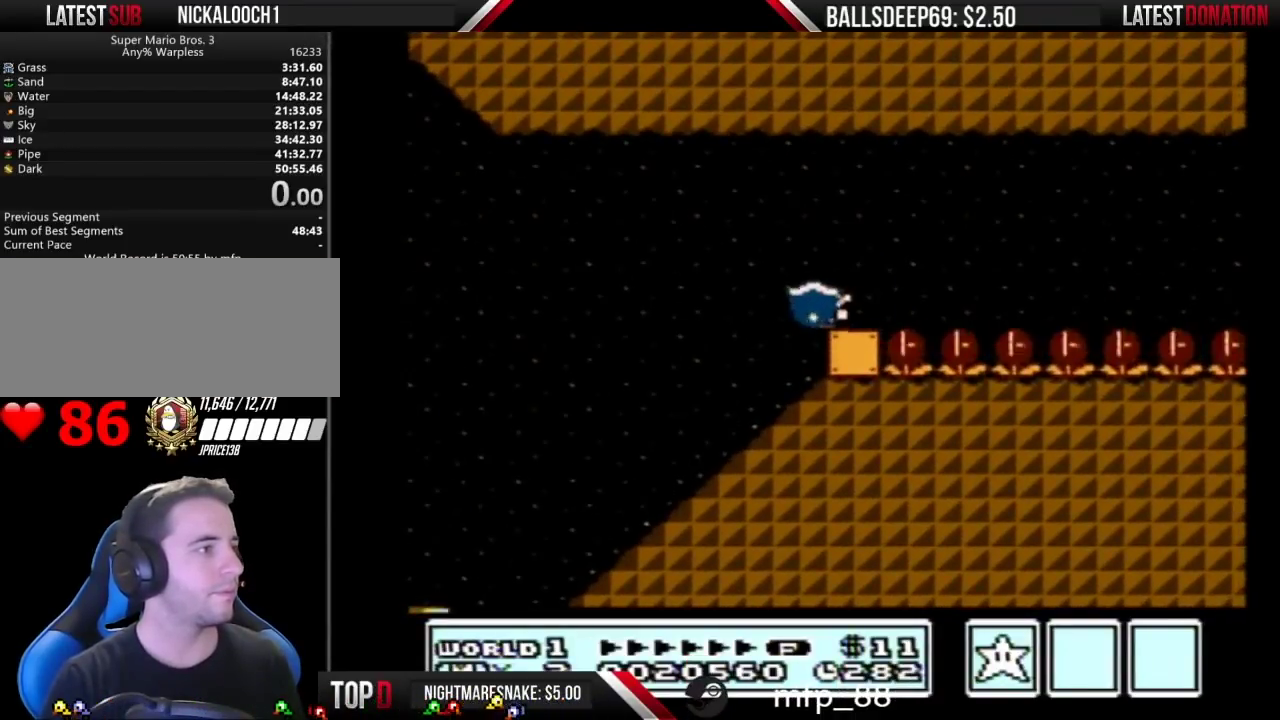
{"buttons": ["B"], "events": [[17, "DPAD_RIGHT", "down"], [117, "DPAD_RIGHT", "up"], [267, "B", "up"], [333, "B", "down"]]}
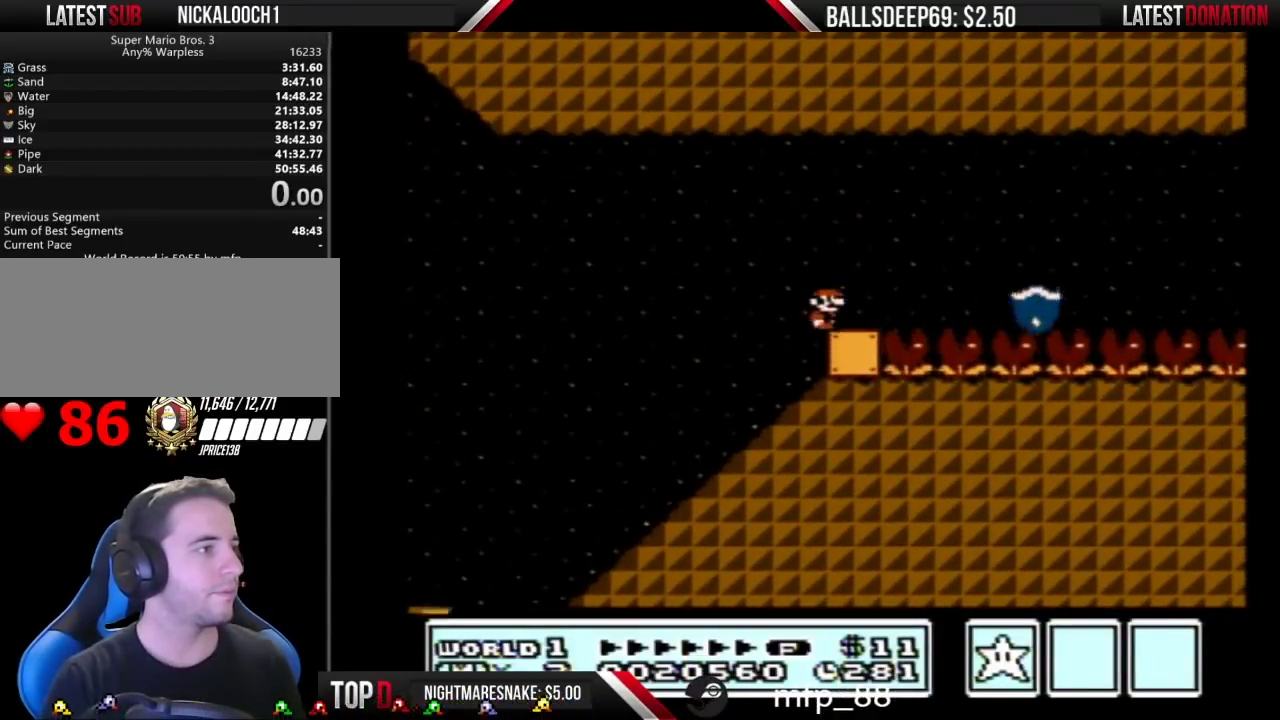
{"buttons": ["B", "DPAD_RIGHT"], "events": [[83, "DPAD_RIGHT", "down"], [367, "A", "down"], [483, "A", "up"]]}
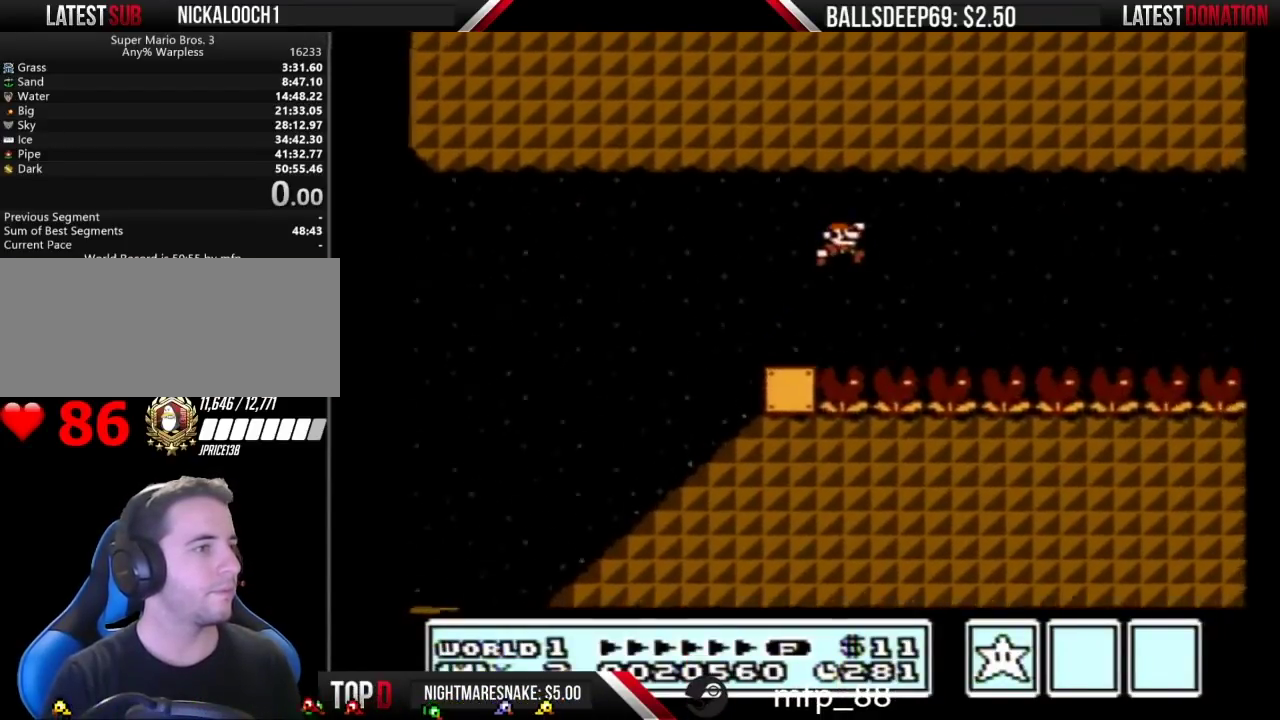
{"buttons": ["B", "DPAD_RIGHT"], "events": []}
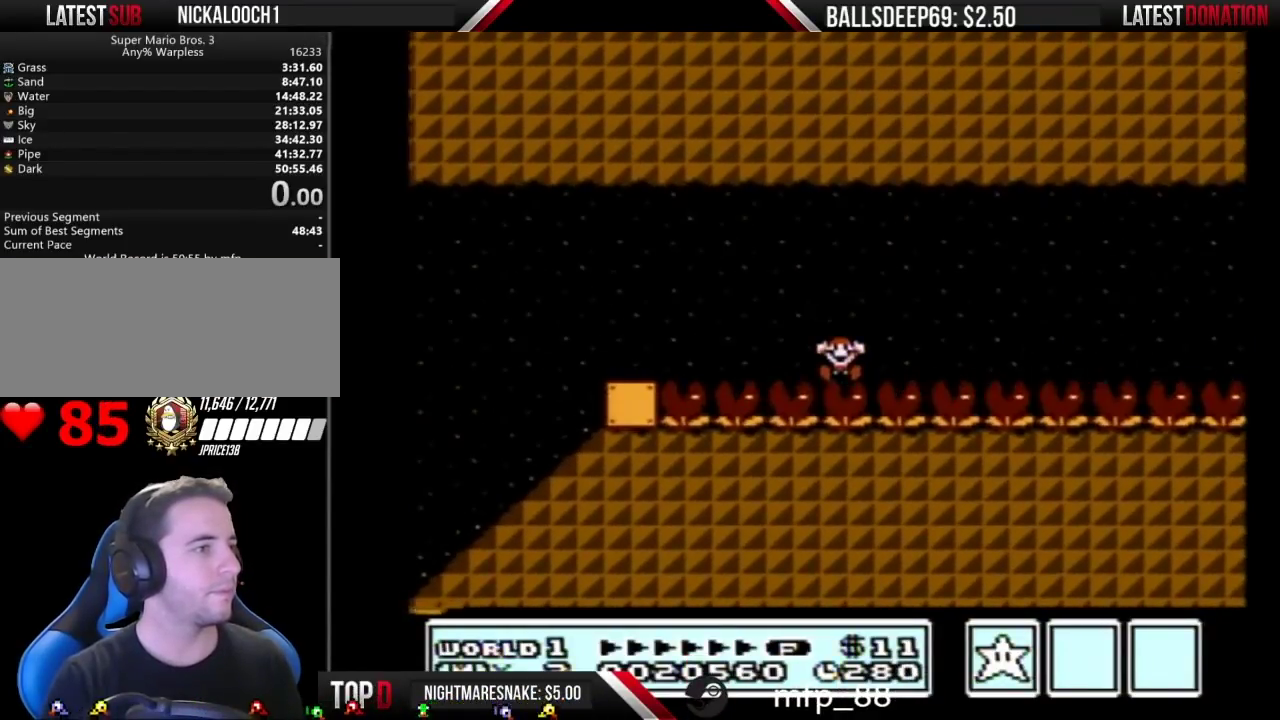
{"buttons": [], "events": [[200, "DPAD_RIGHT", "up"], [450, "B", "up"]]}
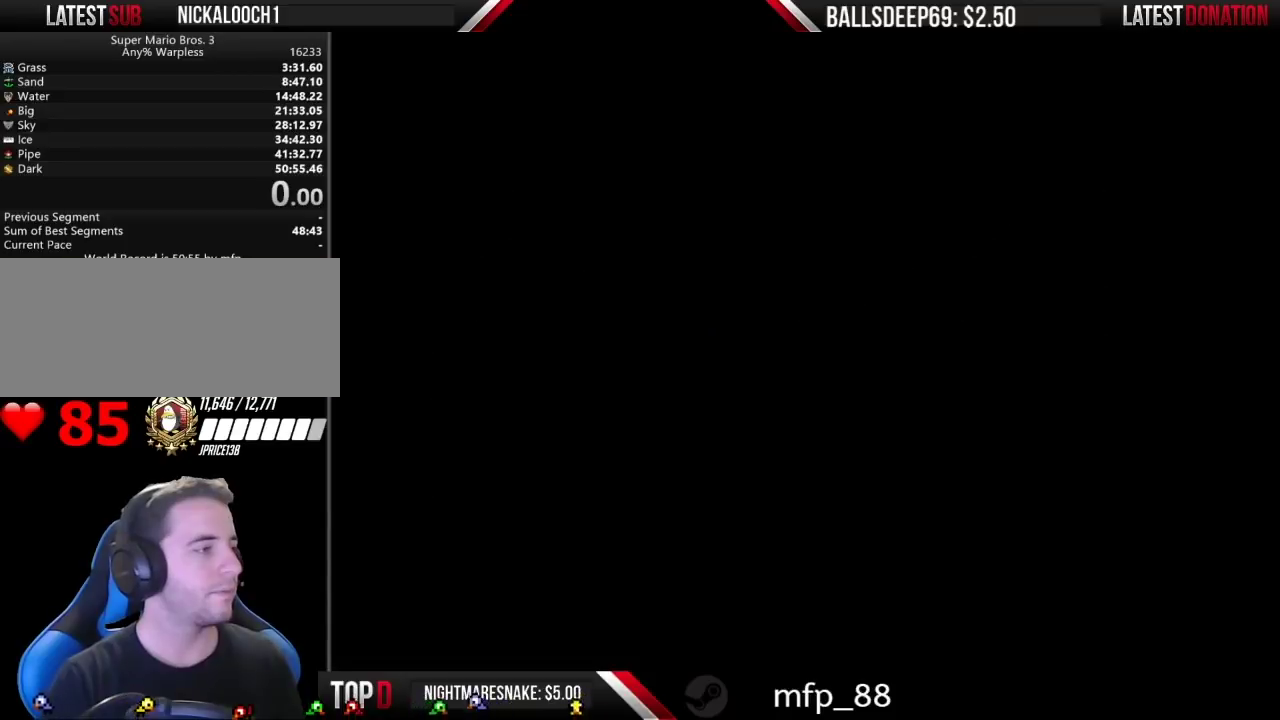
{"buttons": [], "events": [[117, "B", "down"], [400, "B", "up"]]}
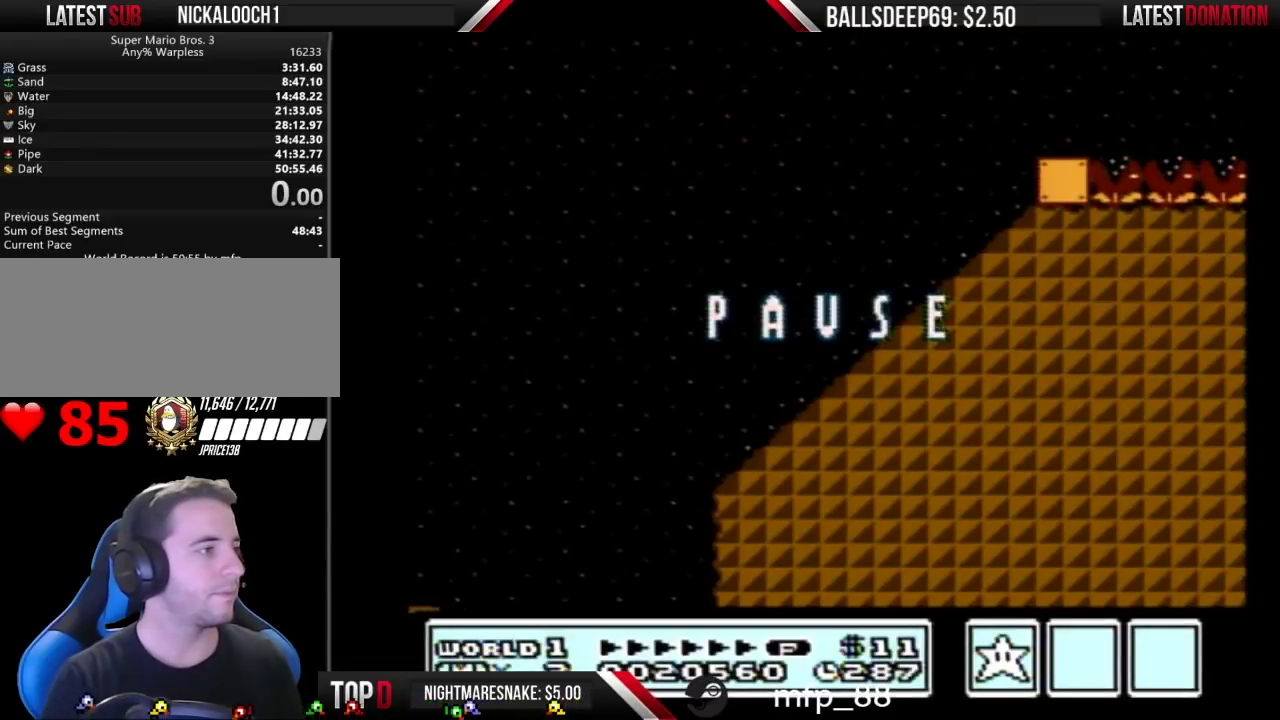
{"buttons": ["B", "DPAD_LEFT"], "events": [[417, "B", "down"], [417, "DPAD_LEFT", "down"]]}
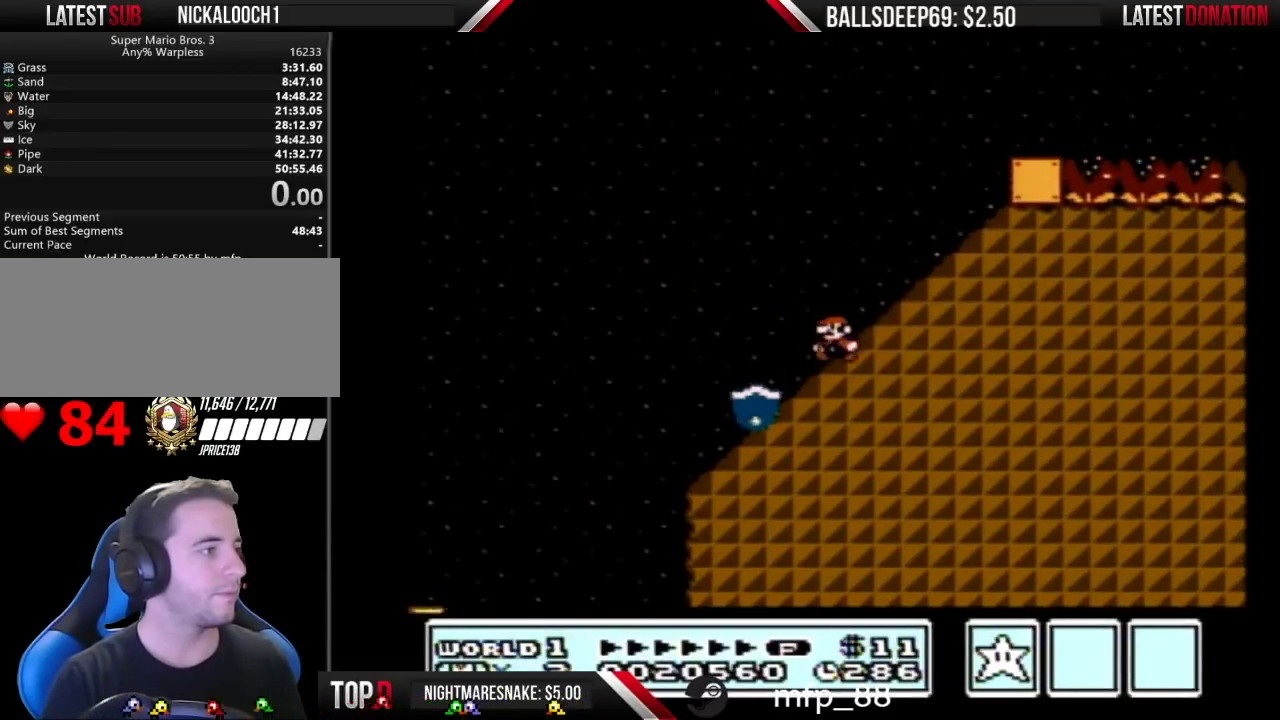
{"buttons": ["A", "B", "DPAD_RIGHT"], "events": [[300, "DPAD_LEFT", "up"], [333, "DPAD_RIGHT", "down"], [417, "A", "down"]]}
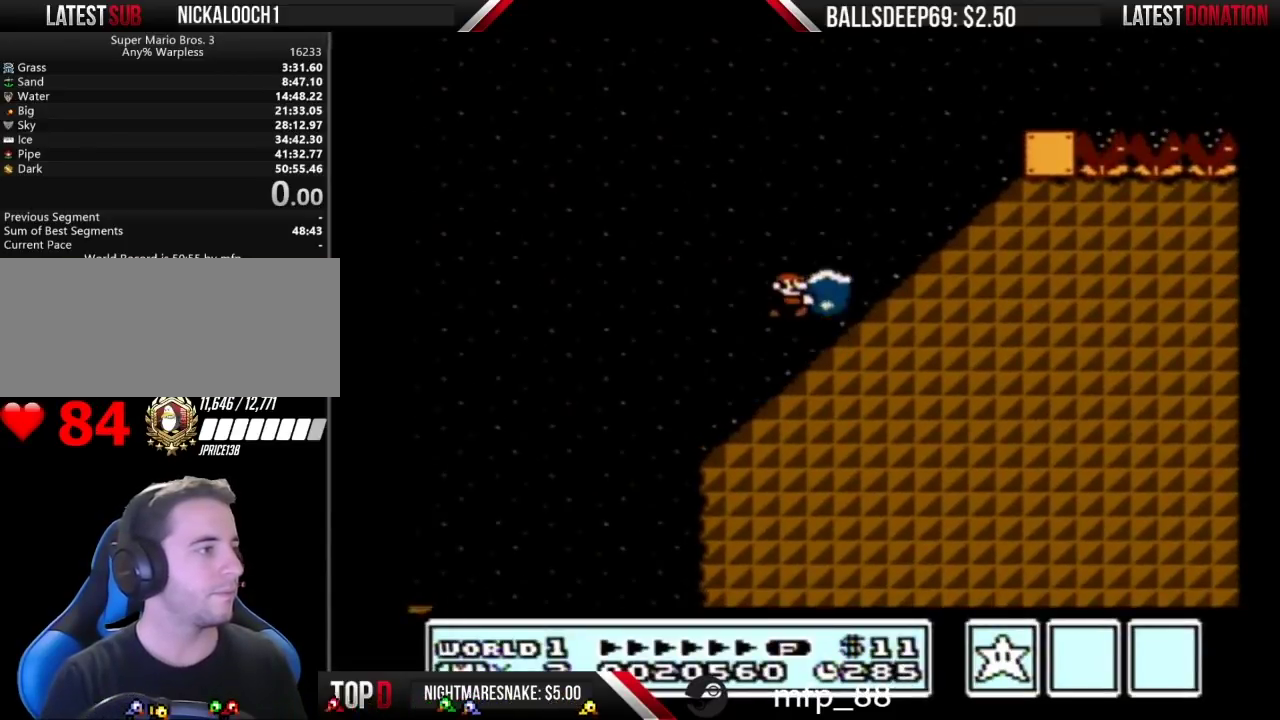
{"buttons": ["B", "DPAD_RIGHT"], "events": [[200, "A", "up"]]}
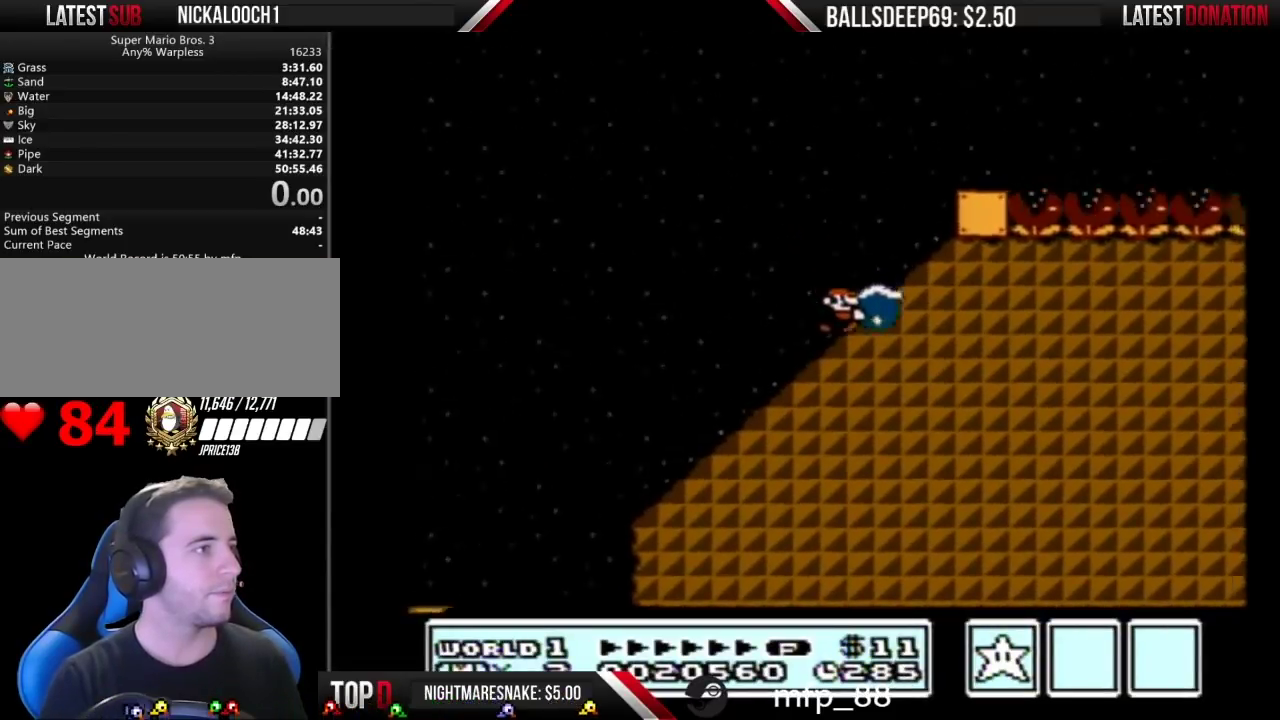
{"buttons": ["B"], "events": [[450, "DPAD_RIGHT", "up"]]}
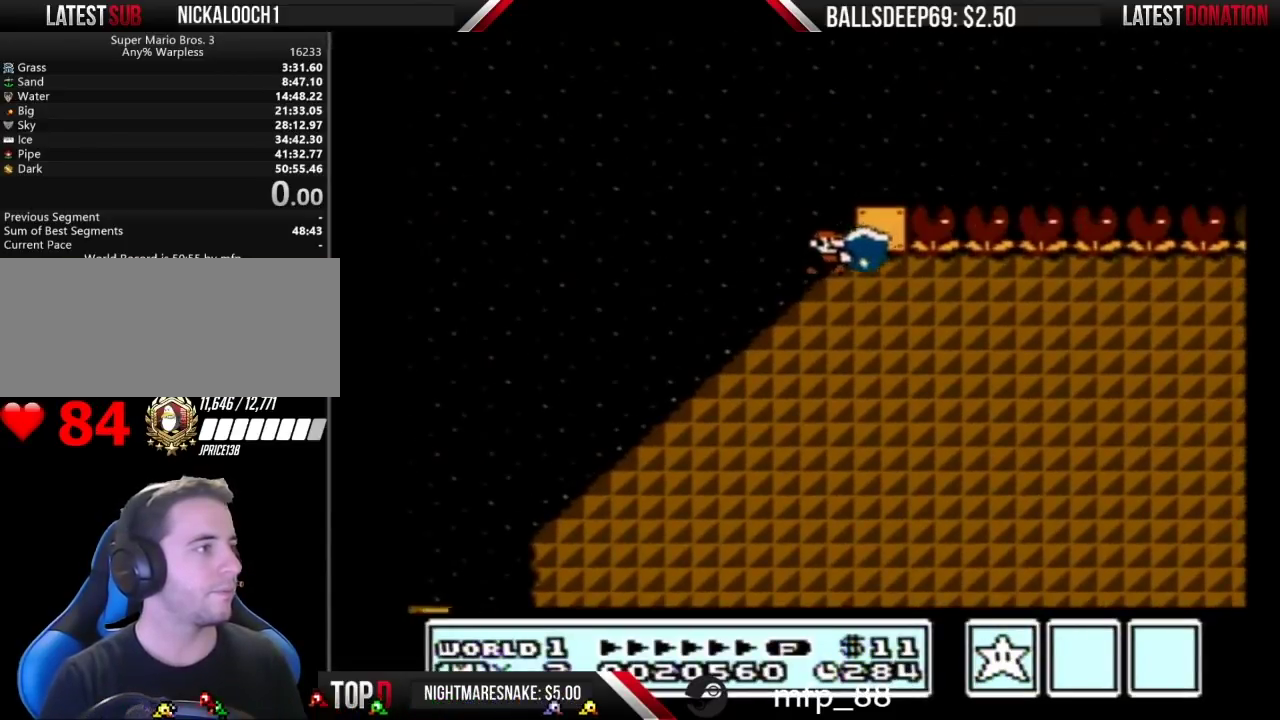
{"buttons": ["B"], "events": []}
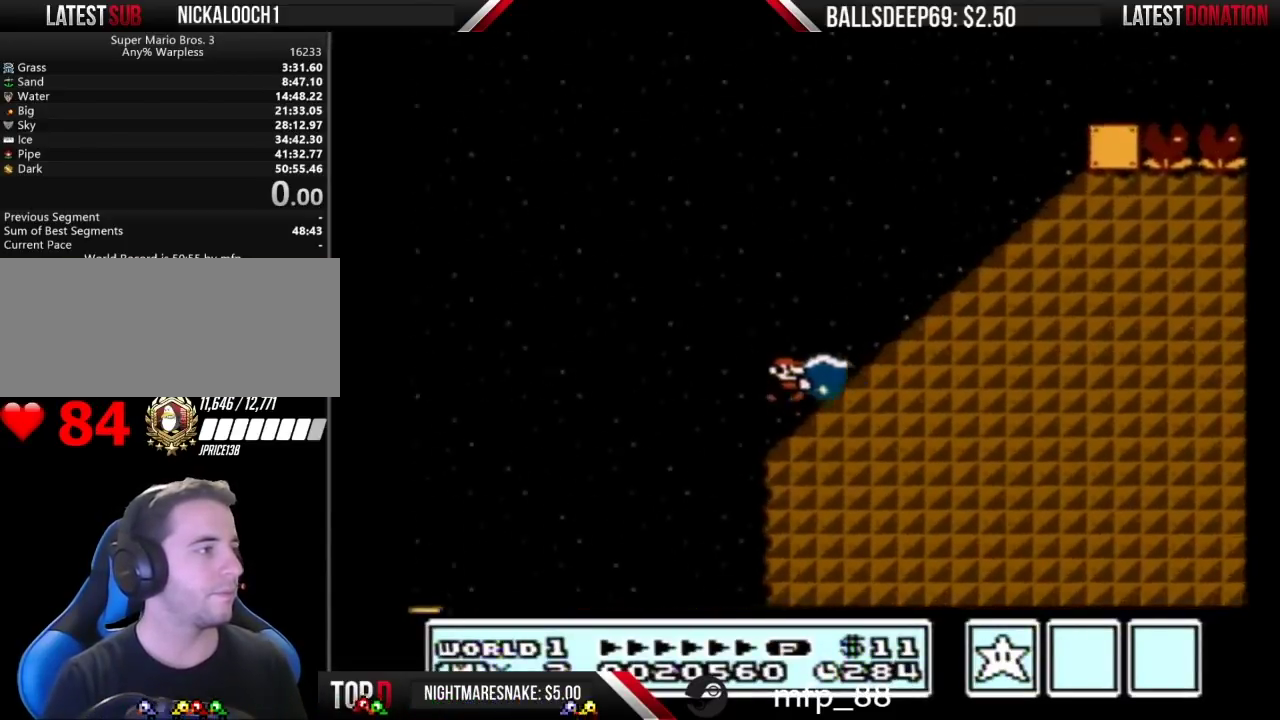
{"buttons": ["A", "B"], "events": [[17, "A", "down"]]}
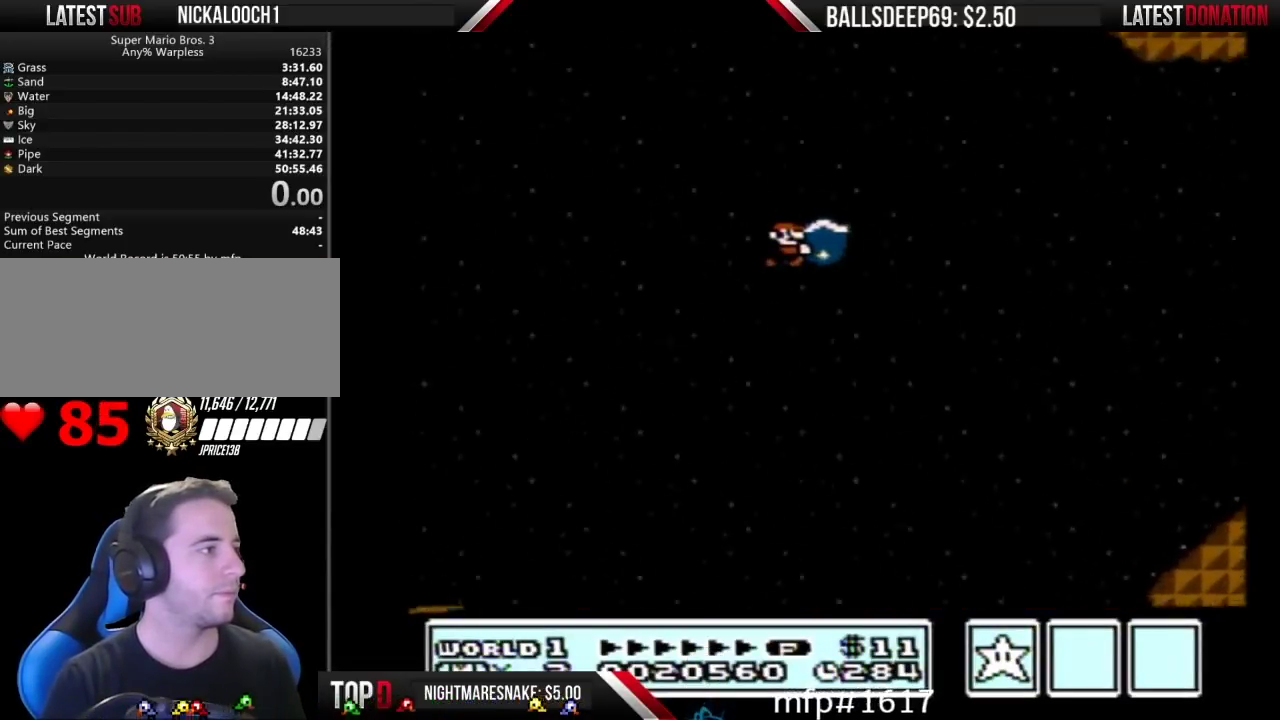
{"buttons": ["A", "B"], "events": []}
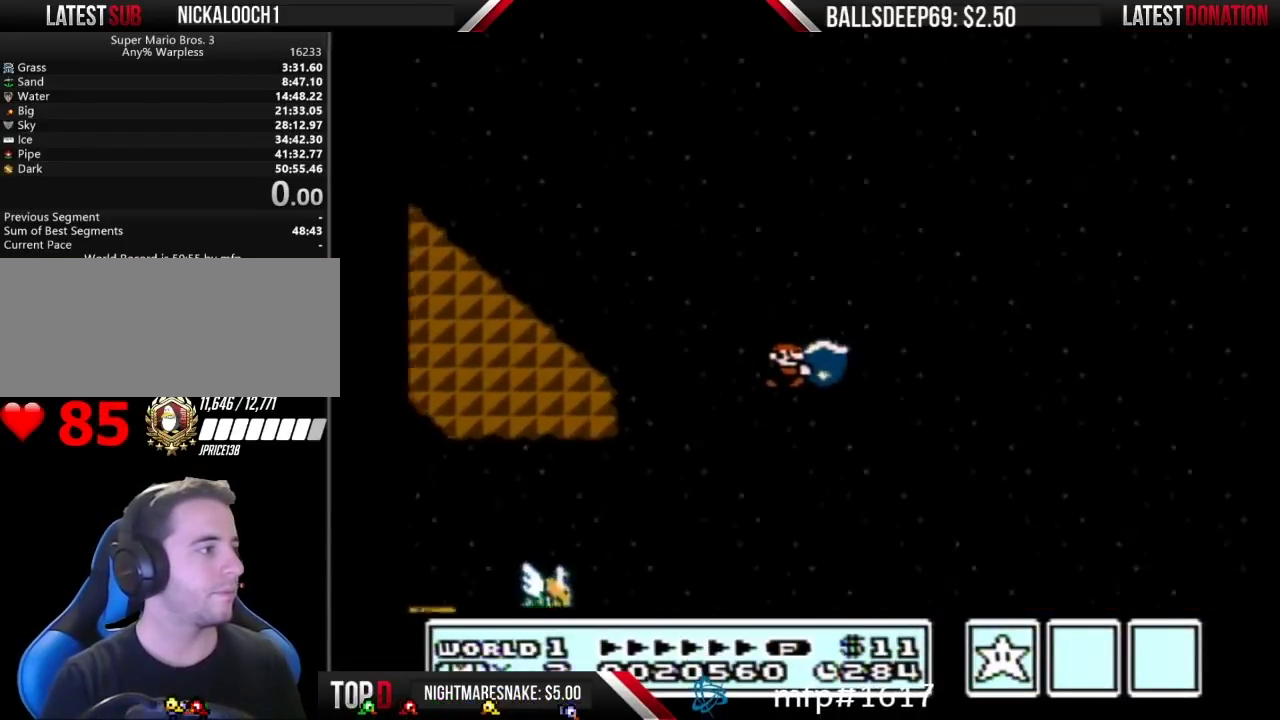
{"buttons": ["A", "B"], "events": [[17, "A", "up"], [267, "A", "down"]]}
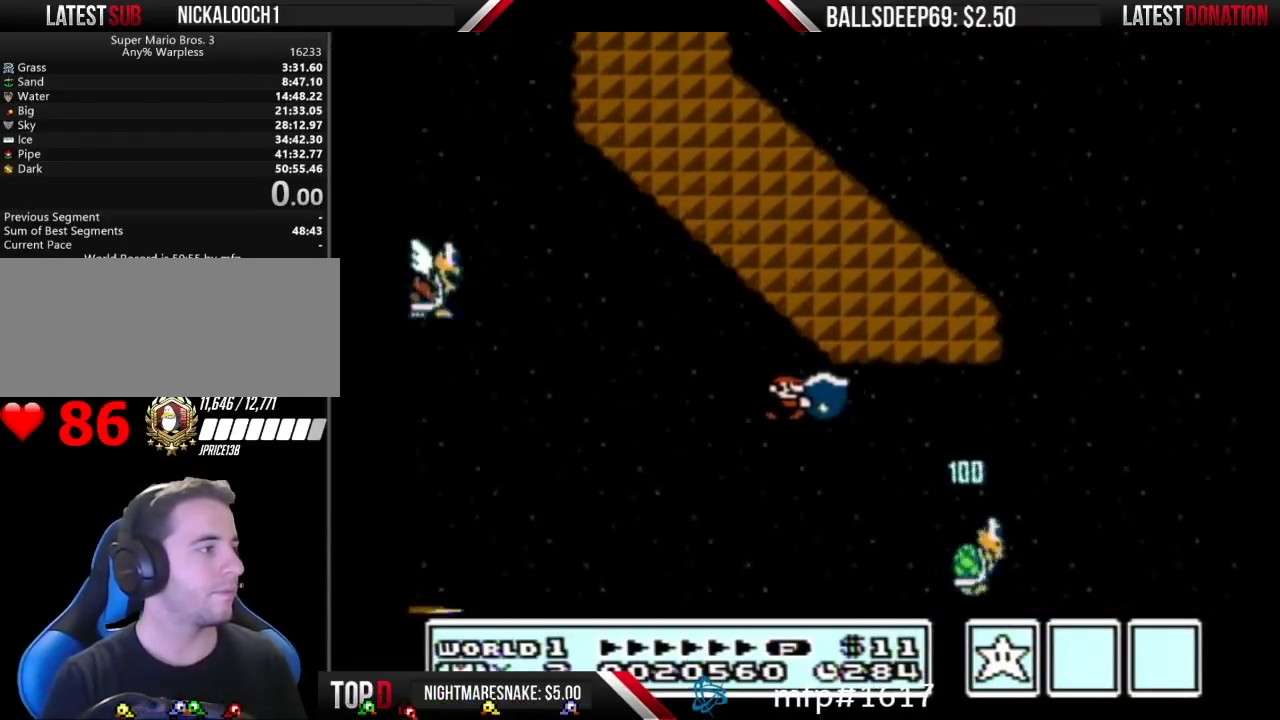
{"buttons": ["A", "B"], "events": []}
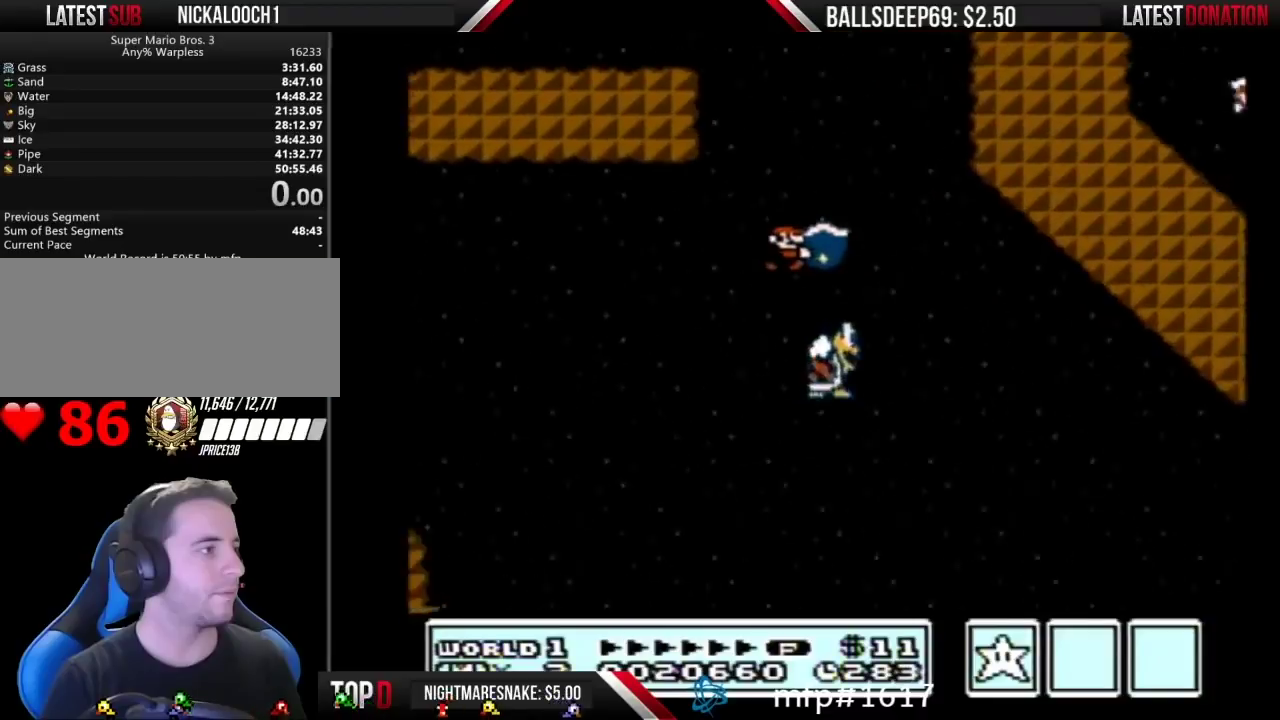
{"buttons": ["A", "B"], "events": []}
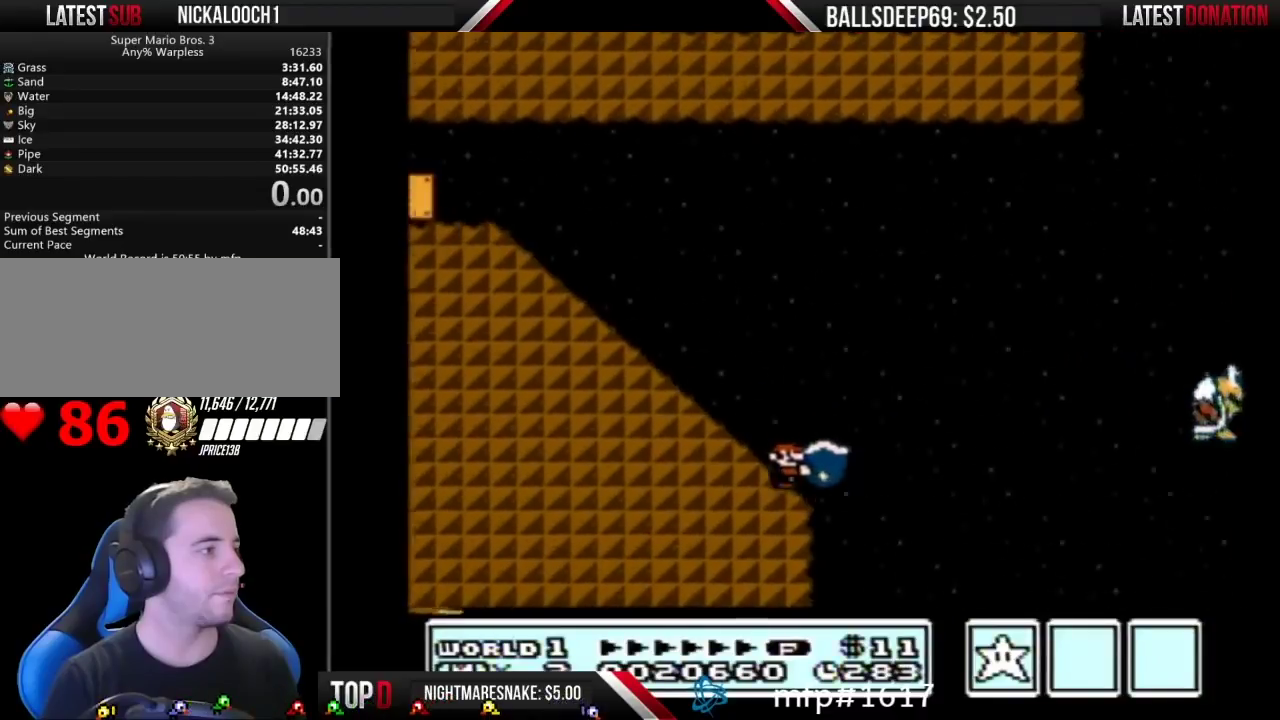
{"buttons": ["B"], "events": [[83, "A", "up"]]}
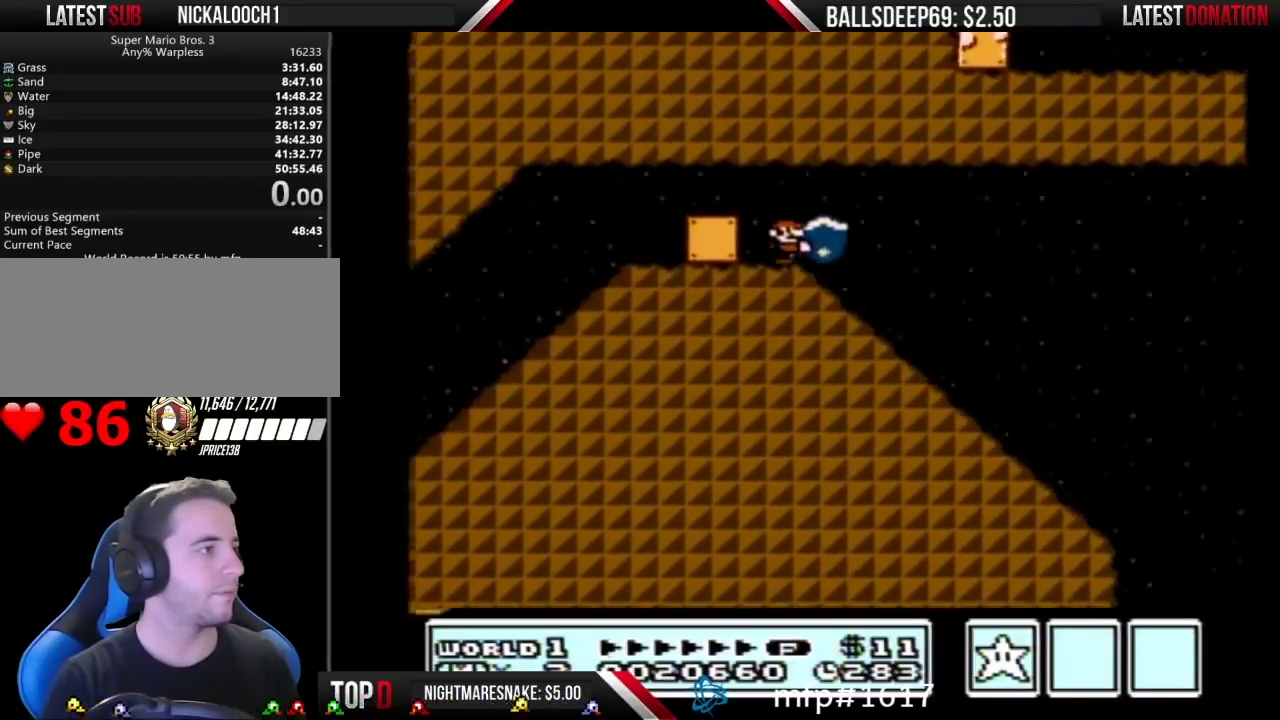
{"buttons": ["B", "DPAD_RIGHT"], "events": [[367, "DPAD_RIGHT", "down"]]}
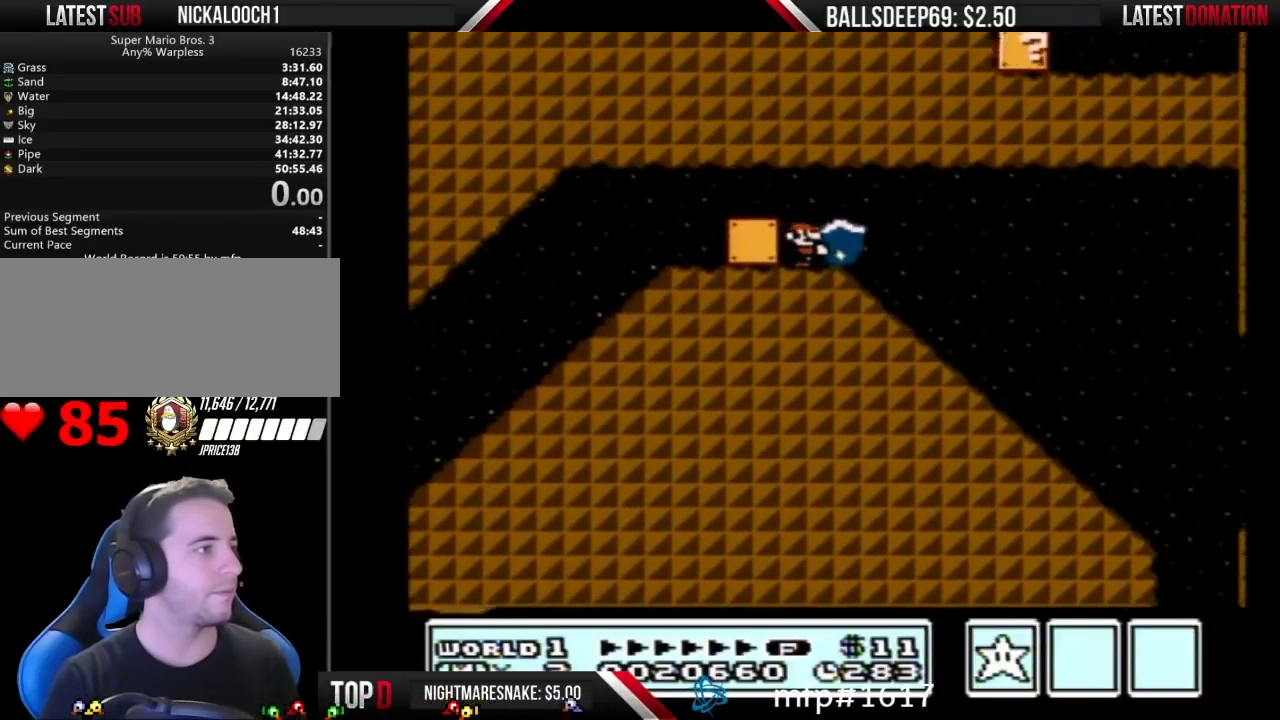
{"buttons": ["B"], "events": [[200, "DPAD_RIGHT", "up"]]}
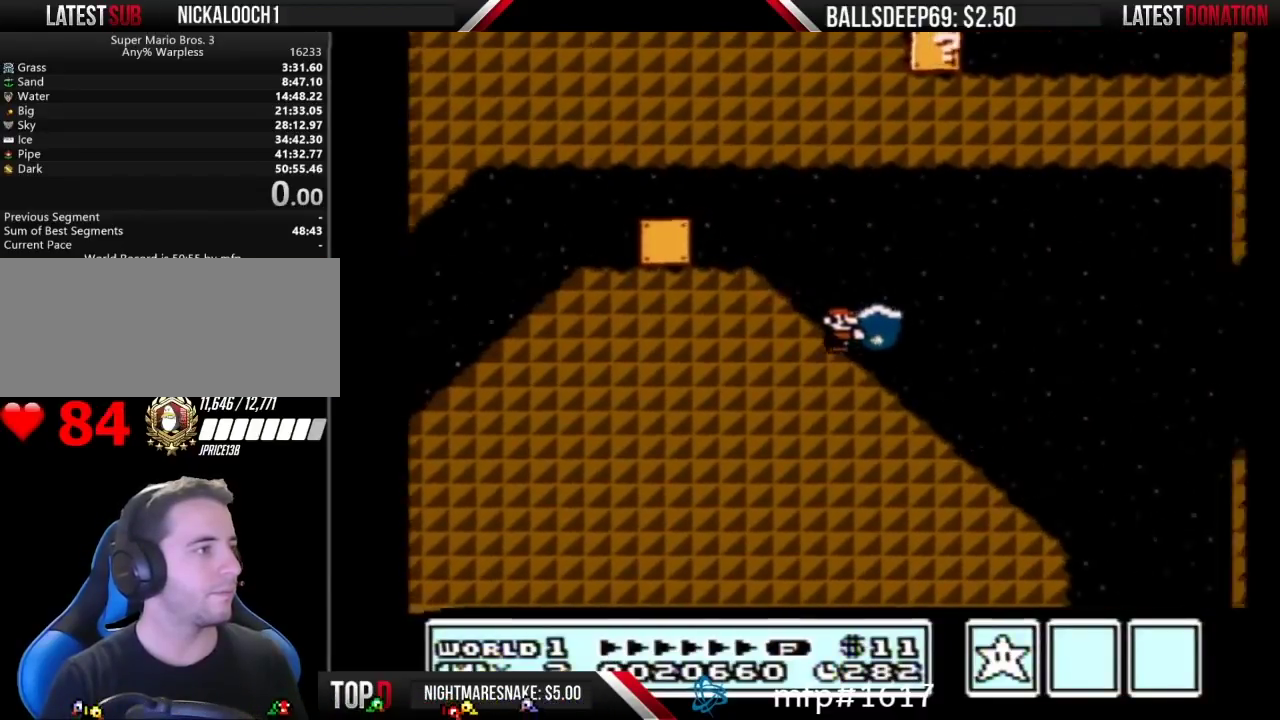
{"buttons": ["A", "B"], "events": [[267, "A", "down"]]}
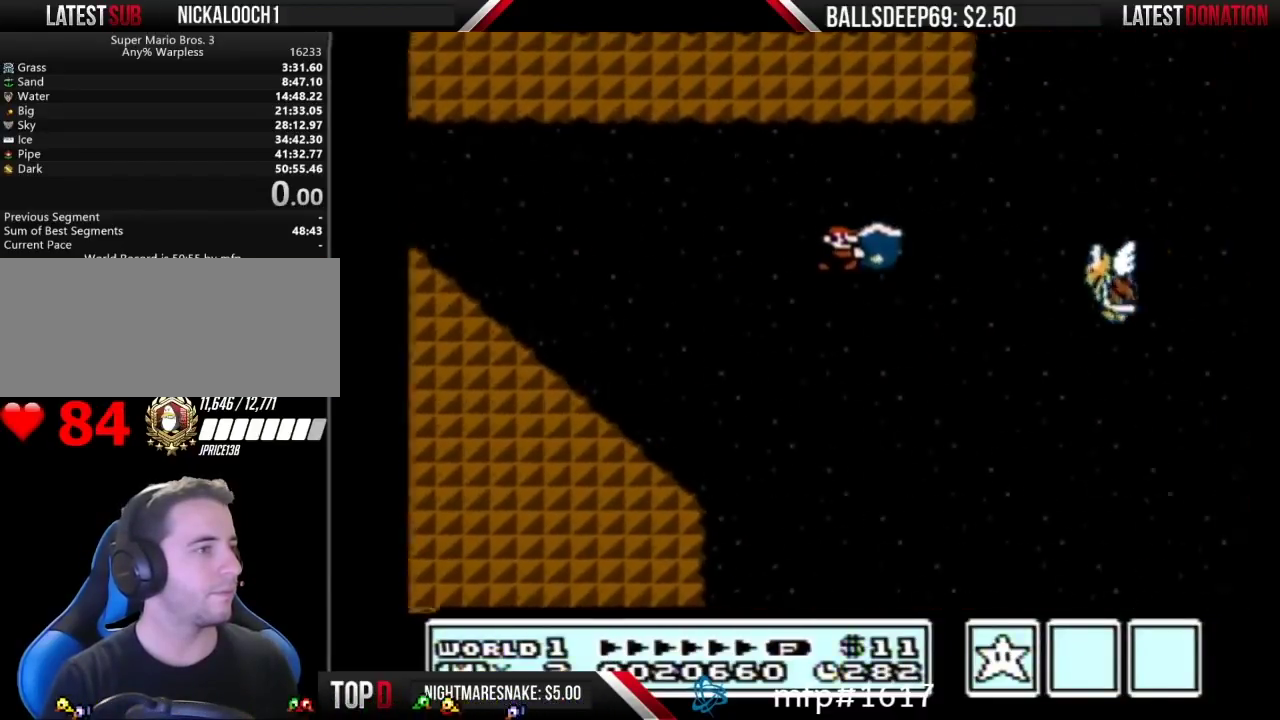
{"buttons": ["A", "B", "DPAD_LEFT"], "events": [[117, "A", "up"], [133, "DPAD_LEFT", "down"], [367, "A", "down"]]}
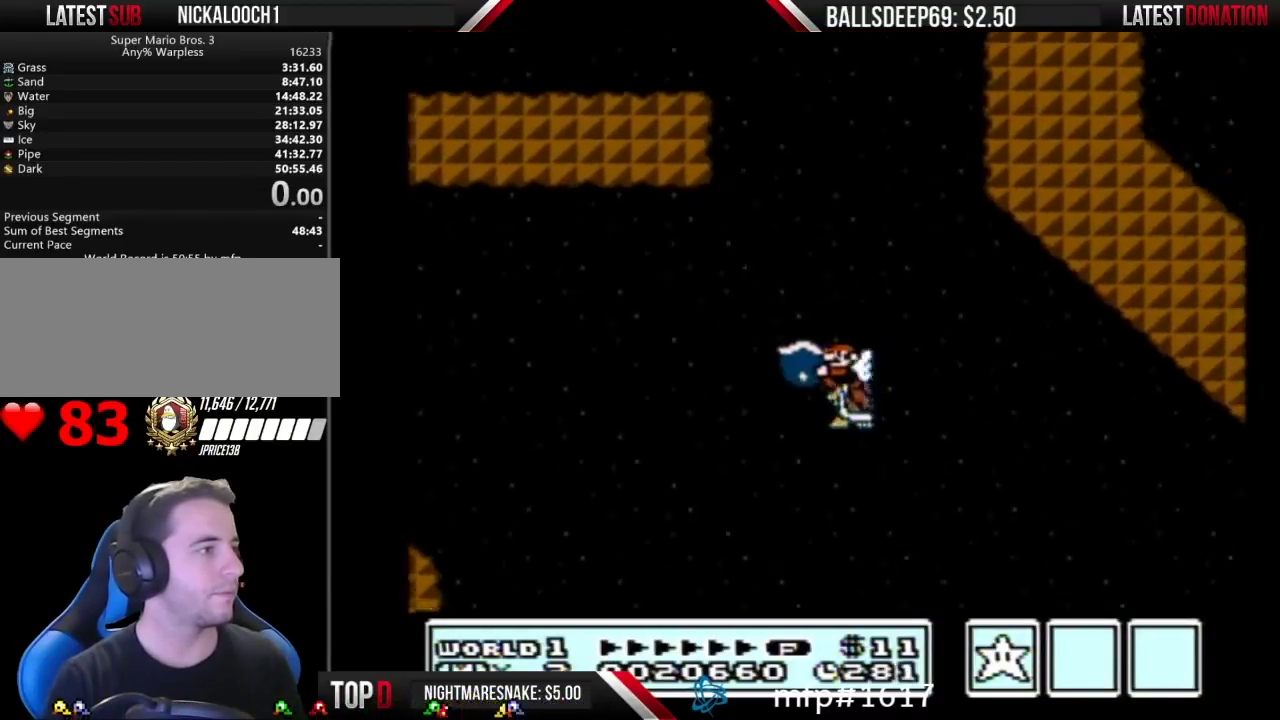
{"buttons": ["A", "B", "DPAD_LEFT"], "events": []}
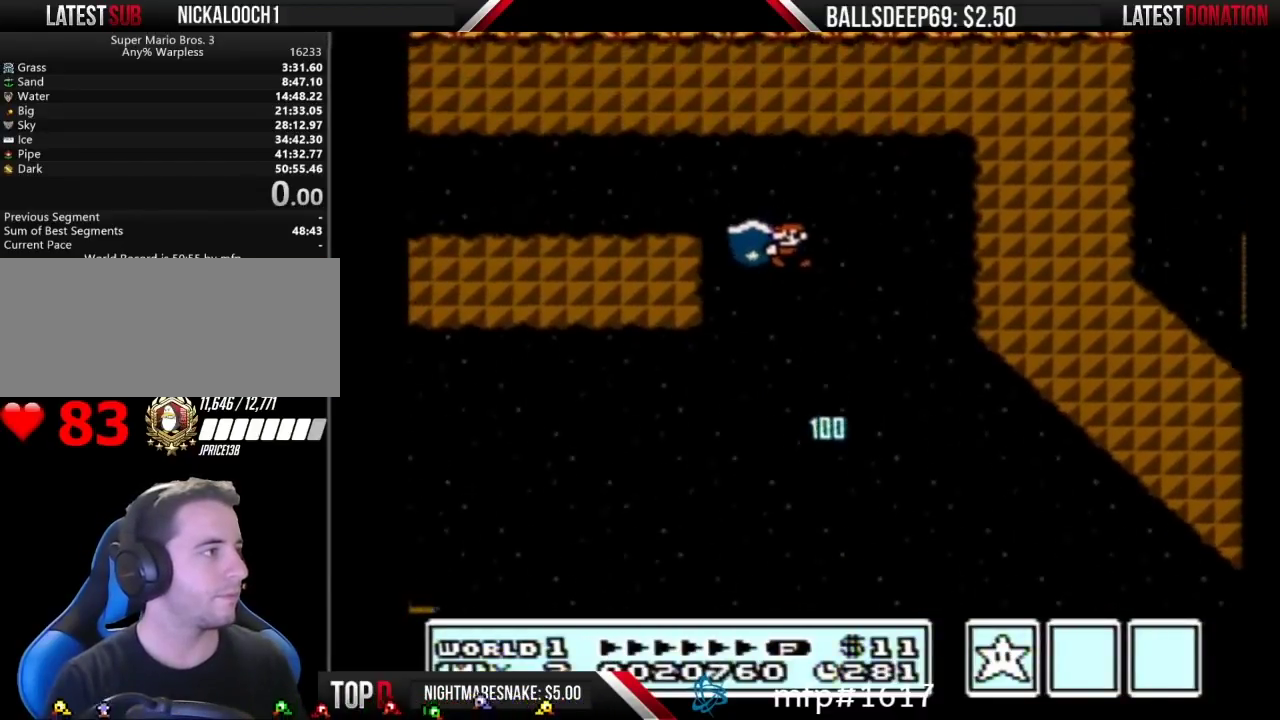
{"buttons": ["A", "B", "DPAD_LEFT"], "events": []}
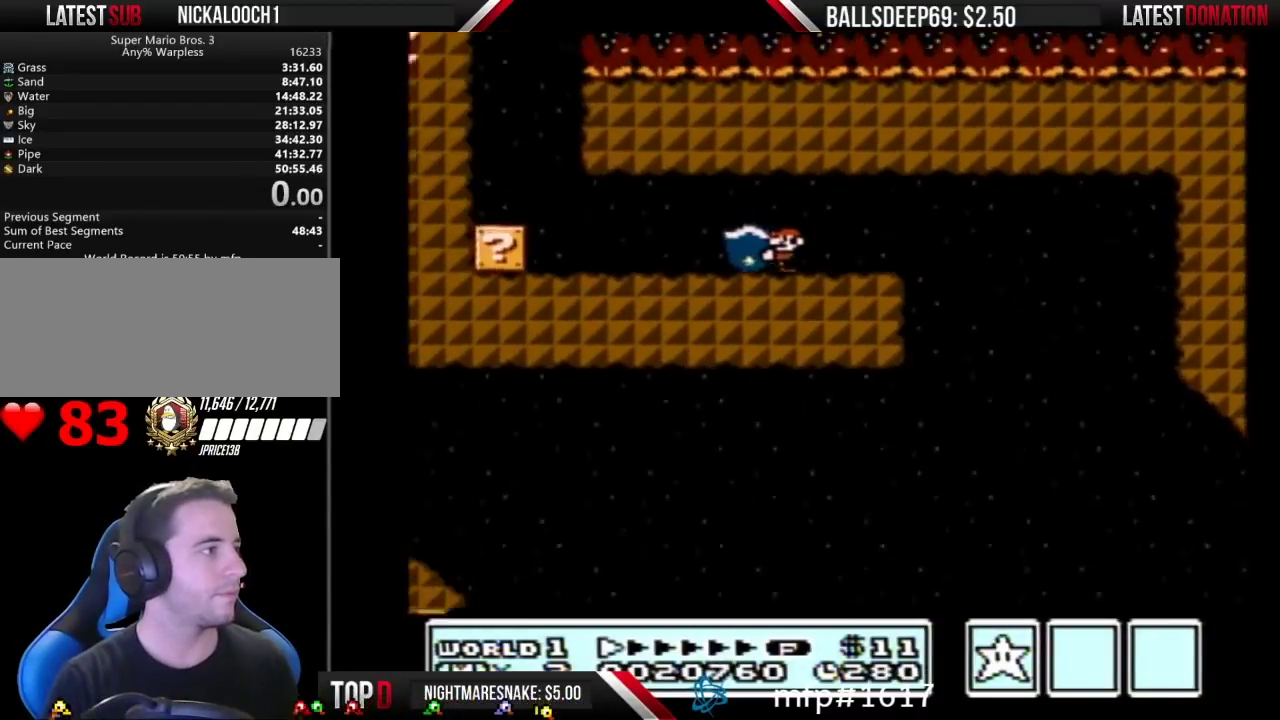
{"buttons": ["B", "DPAD_RIGHT"], "events": [[17, "A", "up"], [17, "DPAD_LEFT", "up"], [83, "DPAD_RIGHT", "down"]]}
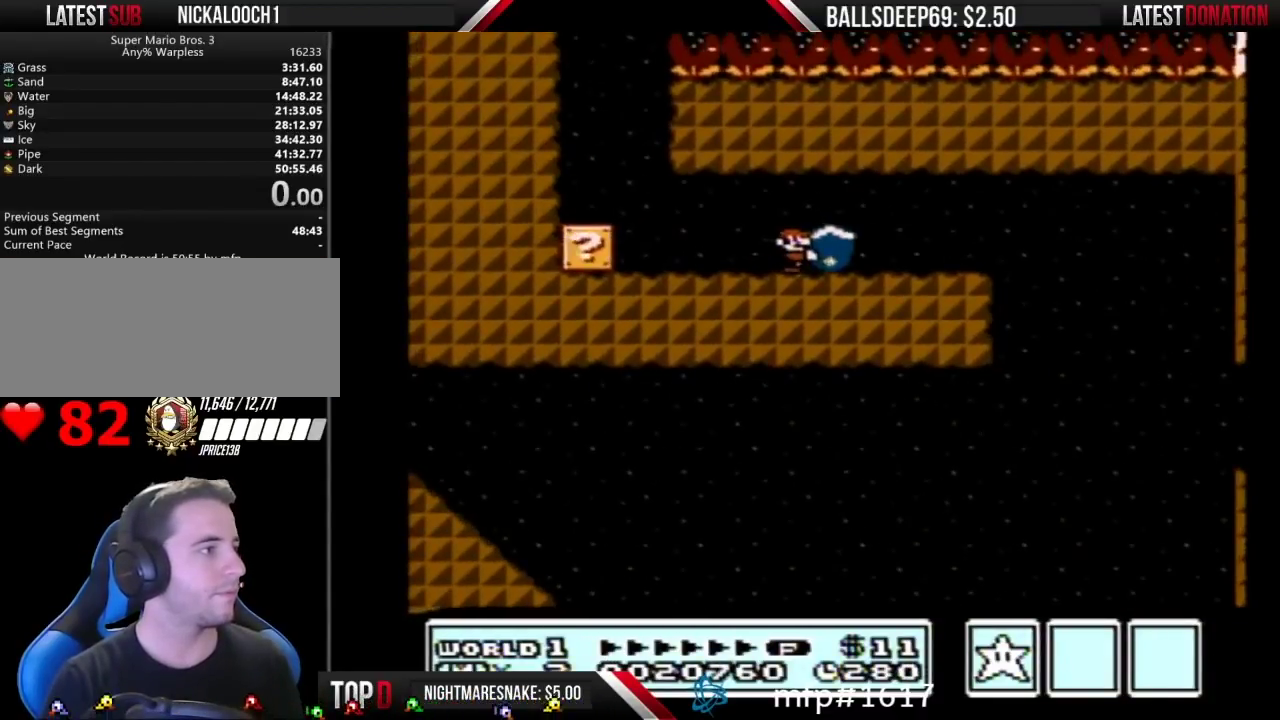
{"buttons": ["B"], "events": [[50, "DPAD_RIGHT", "up"]]}
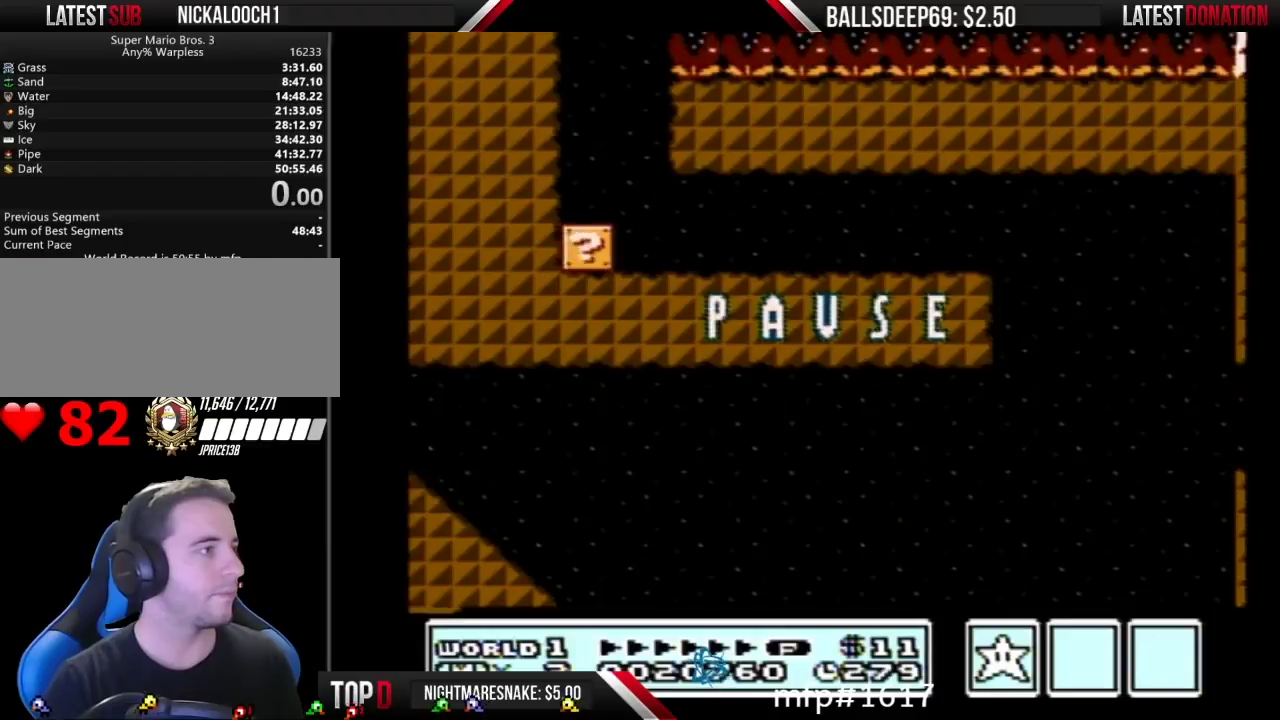
{"buttons": [], "events": [[483, "B", "up"]]}
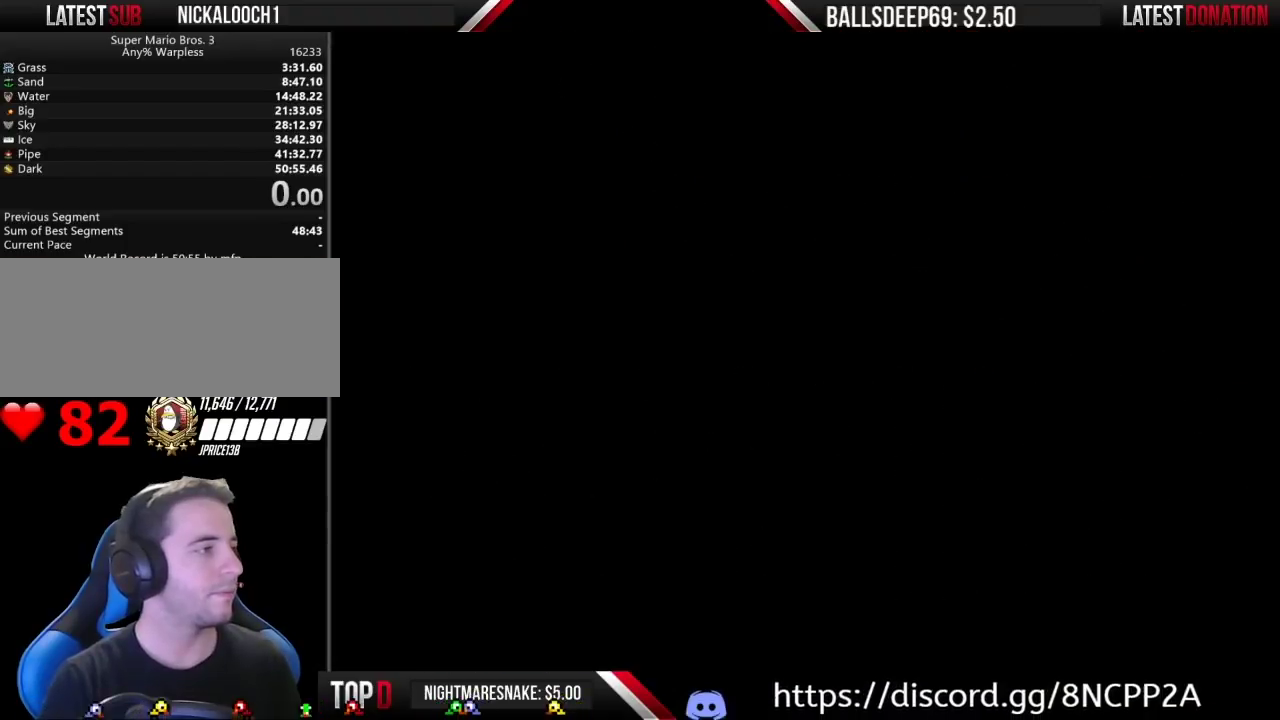
{"buttons": ["B", "DPAD_RIGHT"], "events": [[150, "B", "down"], [367, "DPAD_RIGHT", "down"]]}
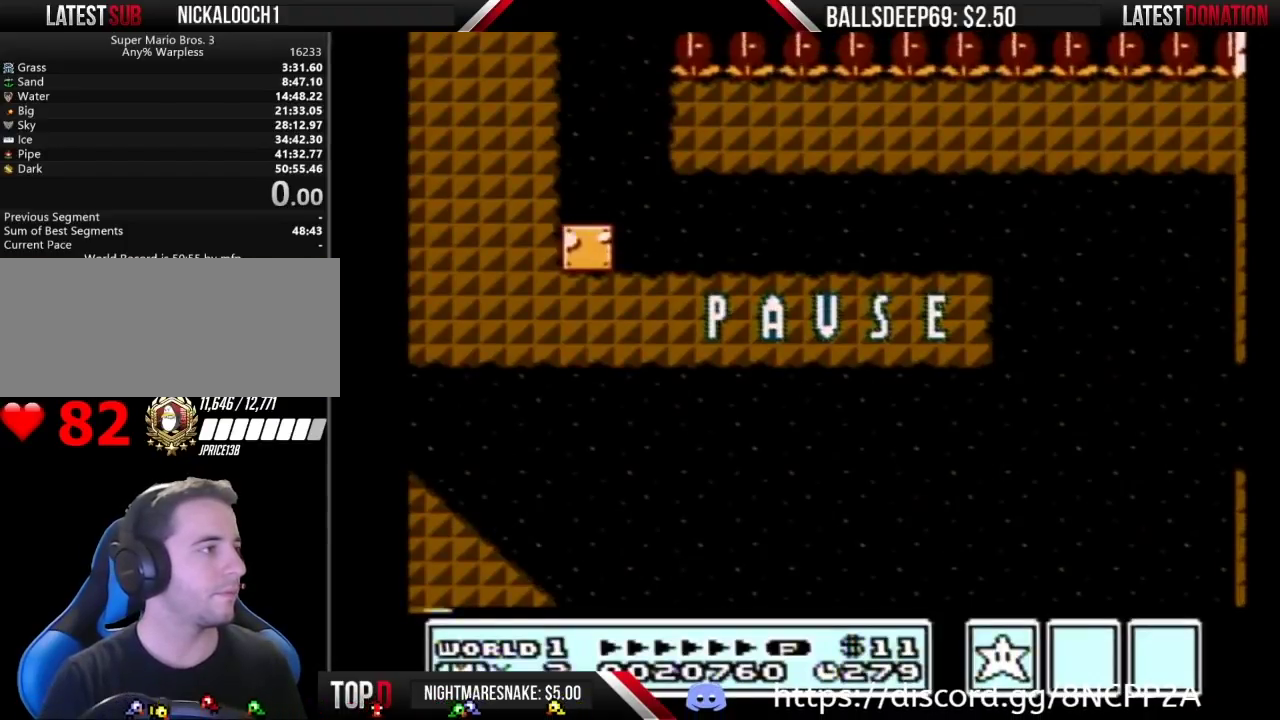
{"buttons": ["B", "DPAD_LEFT"], "events": [[417, "DPAD_RIGHT", "up"], [467, "DPAD_LEFT", "down"]]}